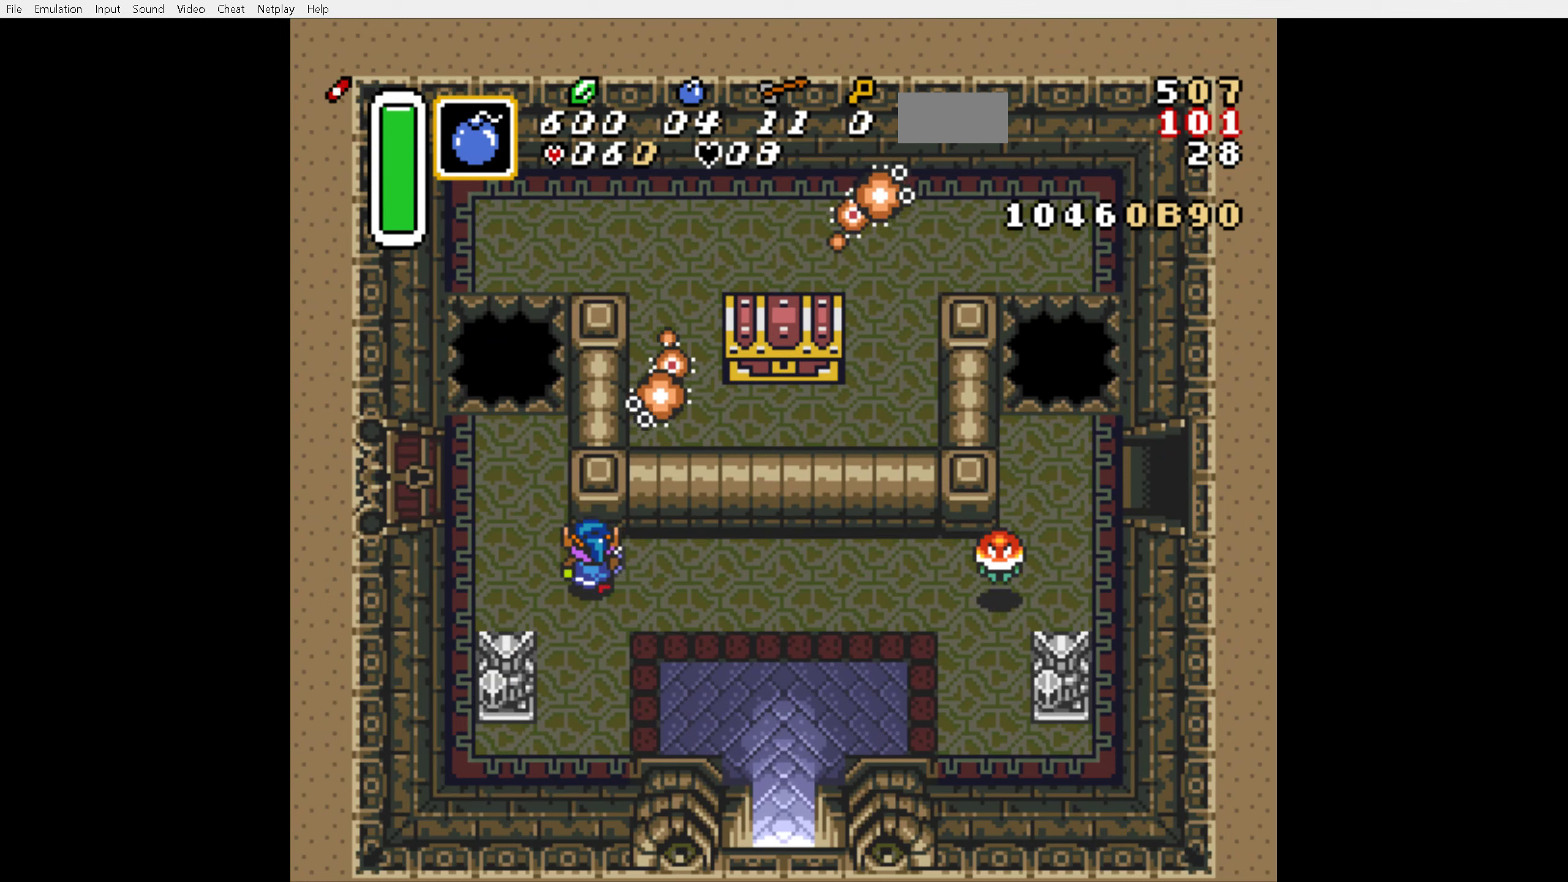
Gameplay with a controller (Nintendo layout); each line is a JSON object with the inputs held at the frame after it. "events" lists button and stick changes between this image and that frame as [ms after this image, input, new state], when the widget could be followed in between. Not read: L3 R3.
{"buttons": [], "events": [[67, "DPAD_DOWN", "down"], [67, "DPAD_UP", "up"], [134, "B", "down"], [134, "DPAD_DOWN", "up"], [334, "DPAD_LEFT", "down"], [350, "B", "up"], [500, "DPAD_LEFT", "up"]]}
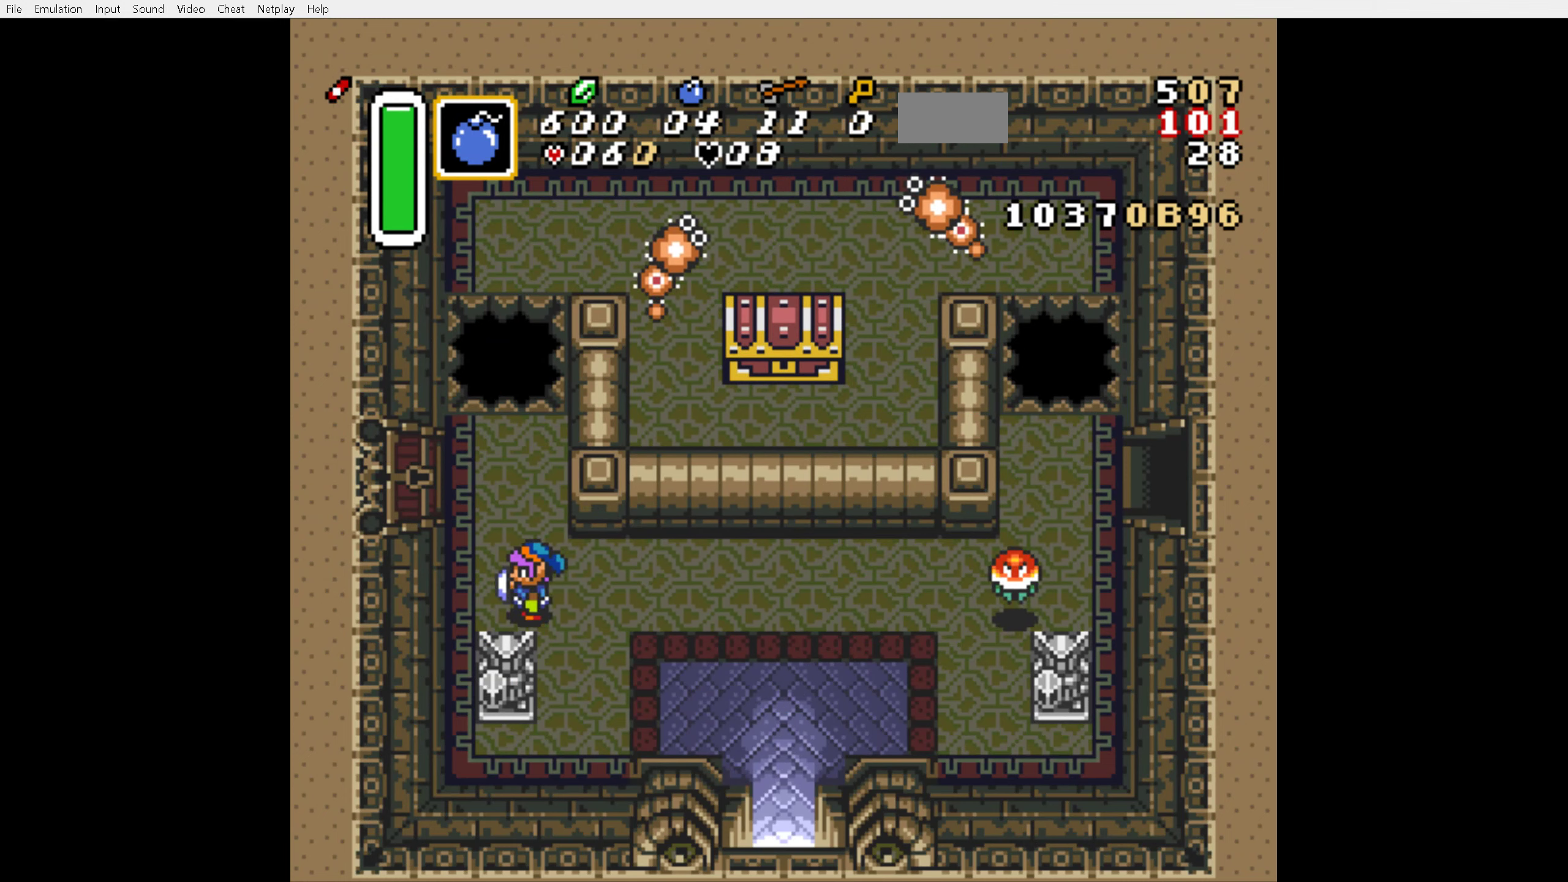
{"buttons": ["B"], "events": [[17, "DPAD_UP", "down"], [200, "DPAD_RIGHT", "down"], [334, "DPAD_RIGHT", "up"], [400, "DPAD_DOWN", "down"], [400, "DPAD_UP", "up"], [450, "B", "down"], [484, "DPAD_DOWN", "up"]]}
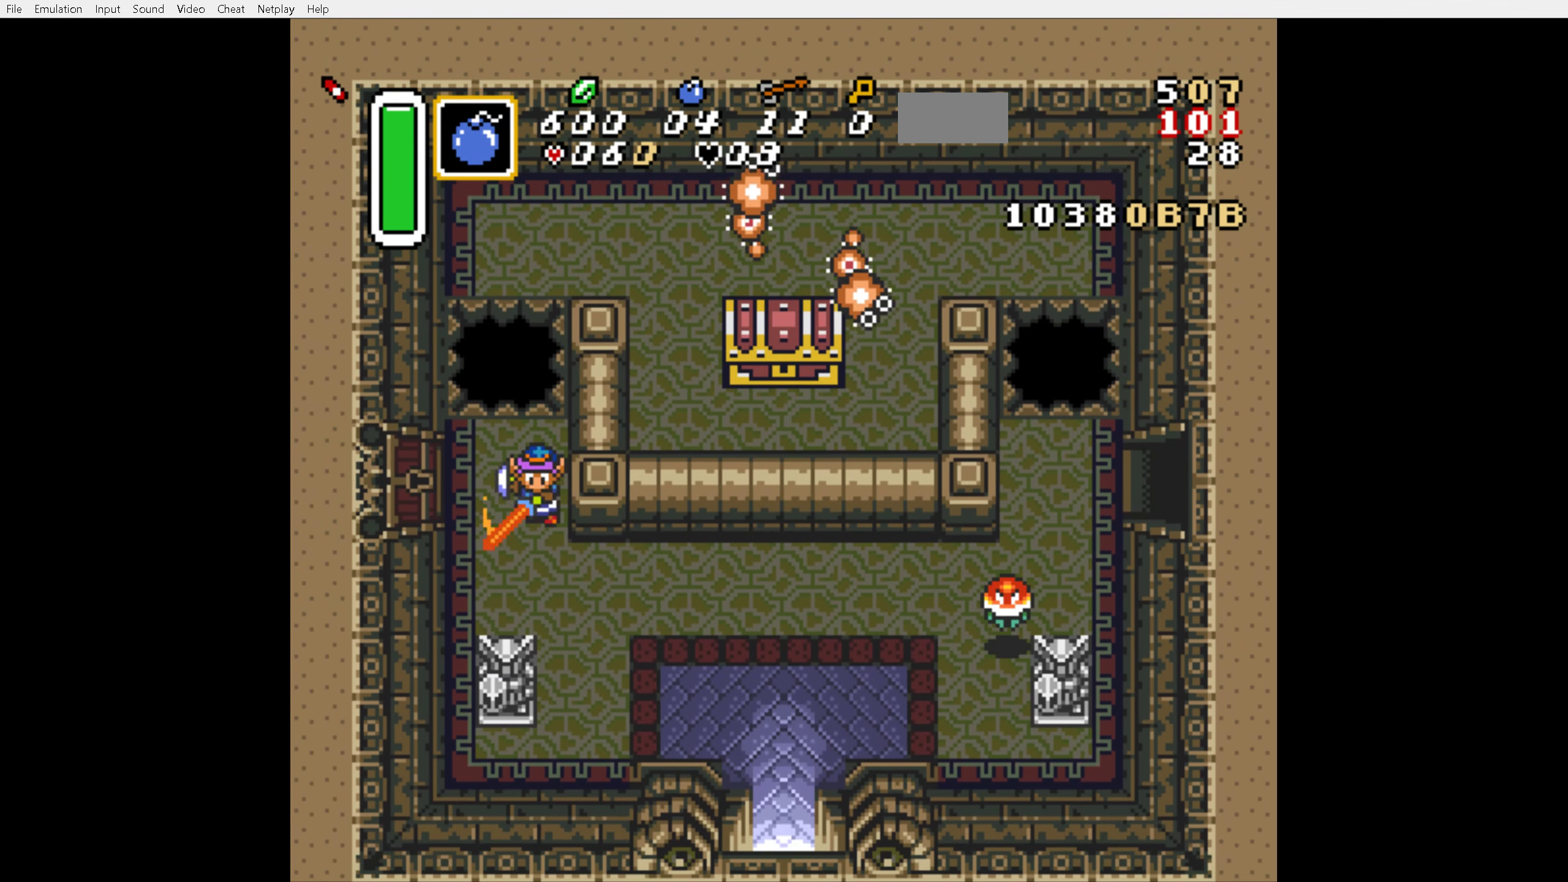
{"buttons": ["B"], "events": [[134, "DPAD_UP", "down"], [367, "DPAD_UP", "up"]]}
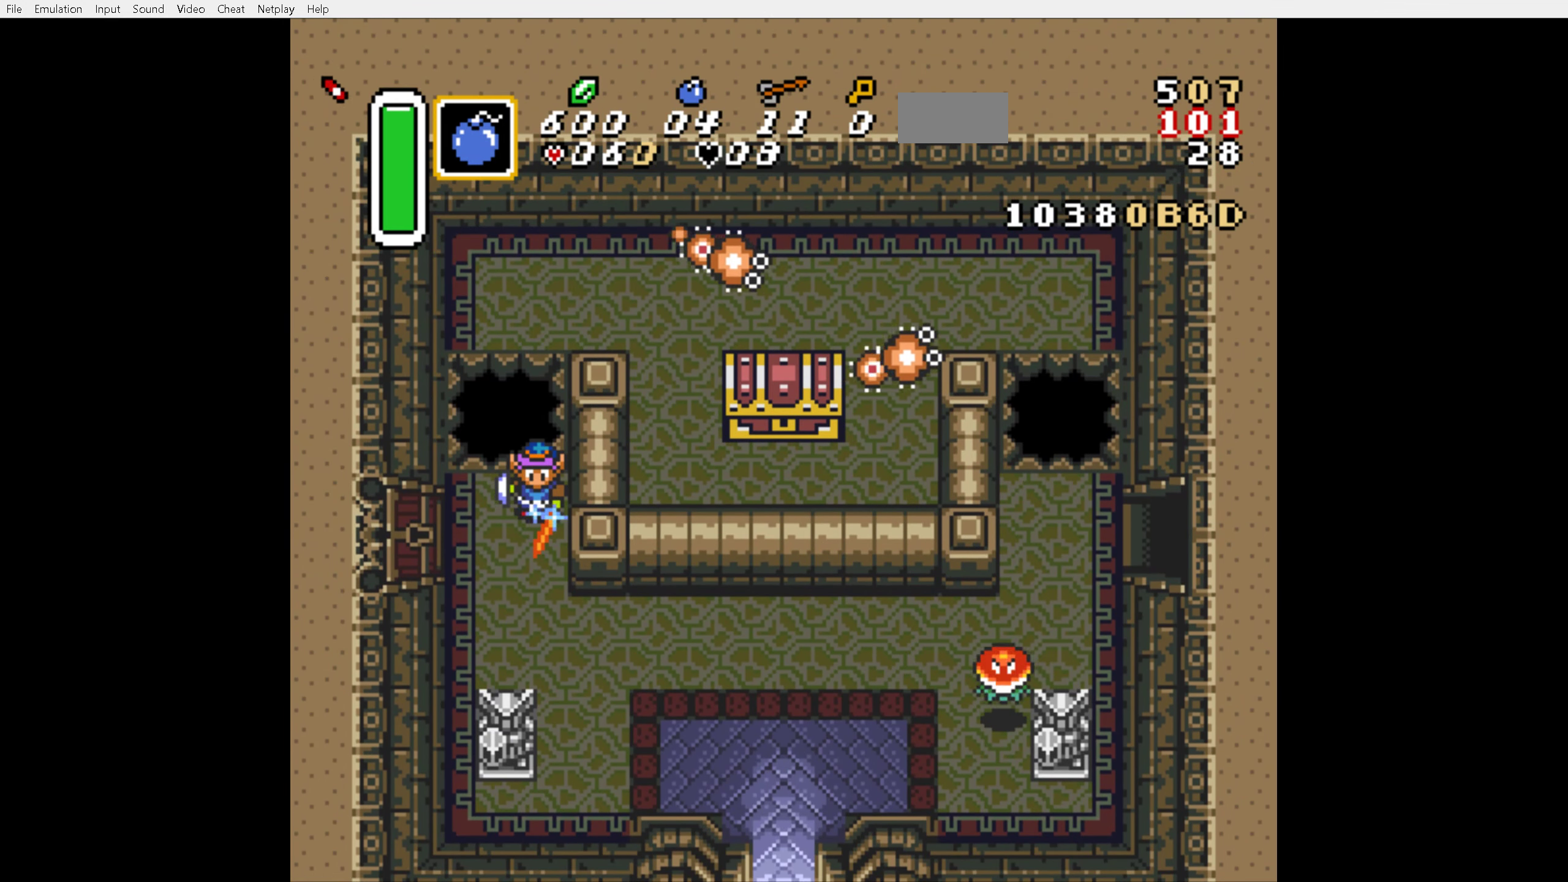
{"buttons": ["B"], "events": [[67, "Y", "down"], [117, "Y", "up"]]}
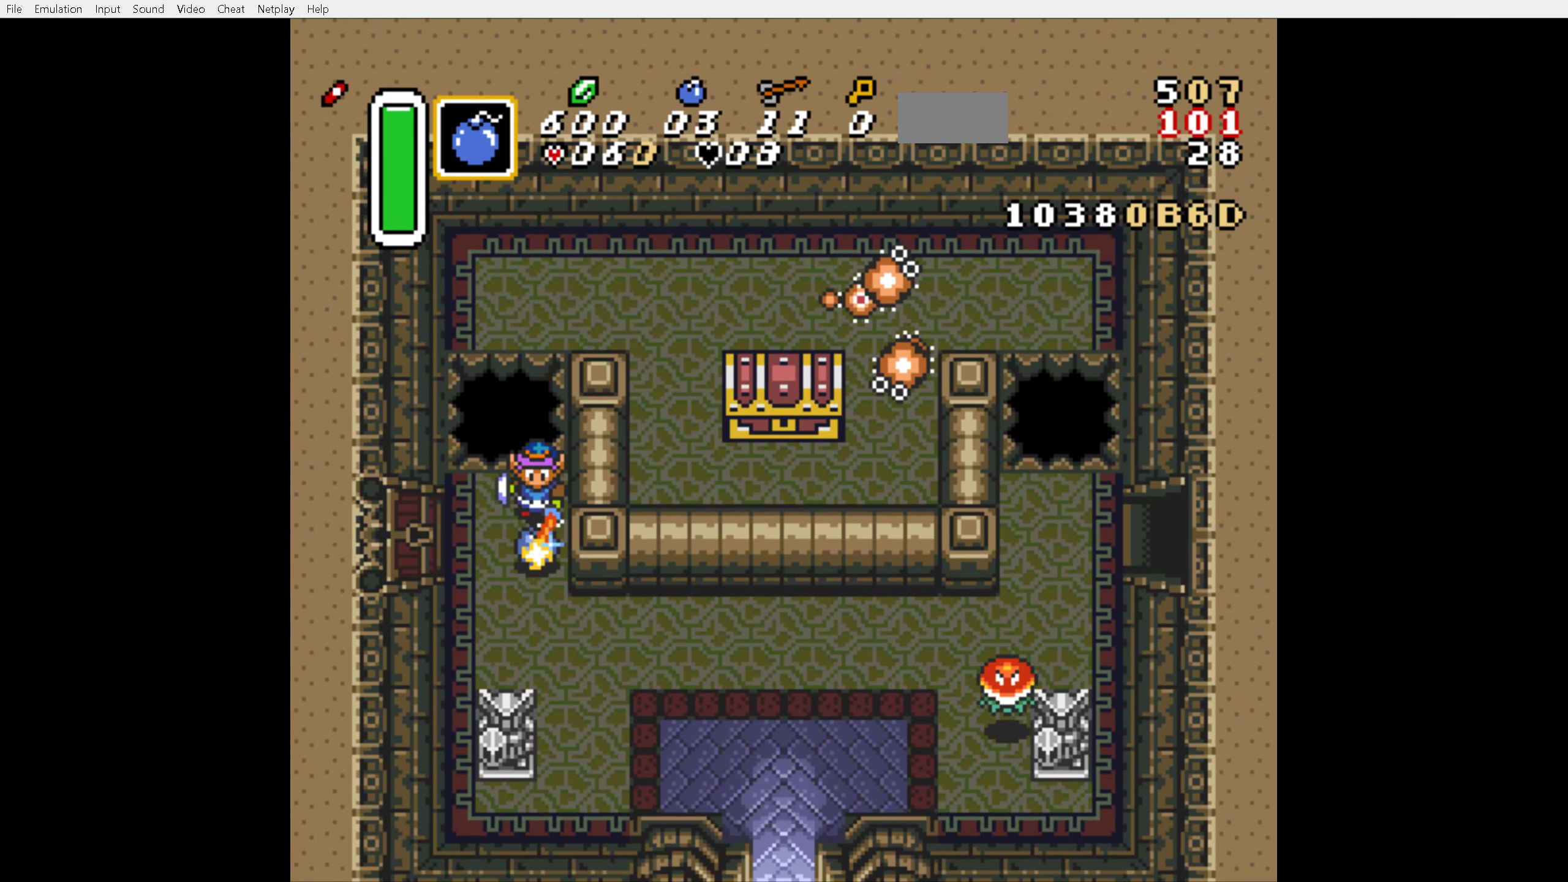
{"buttons": [], "events": [[34, "DPAD_UP", "down"], [100, "DPAD_UP", "up"], [484, "B", "up"]]}
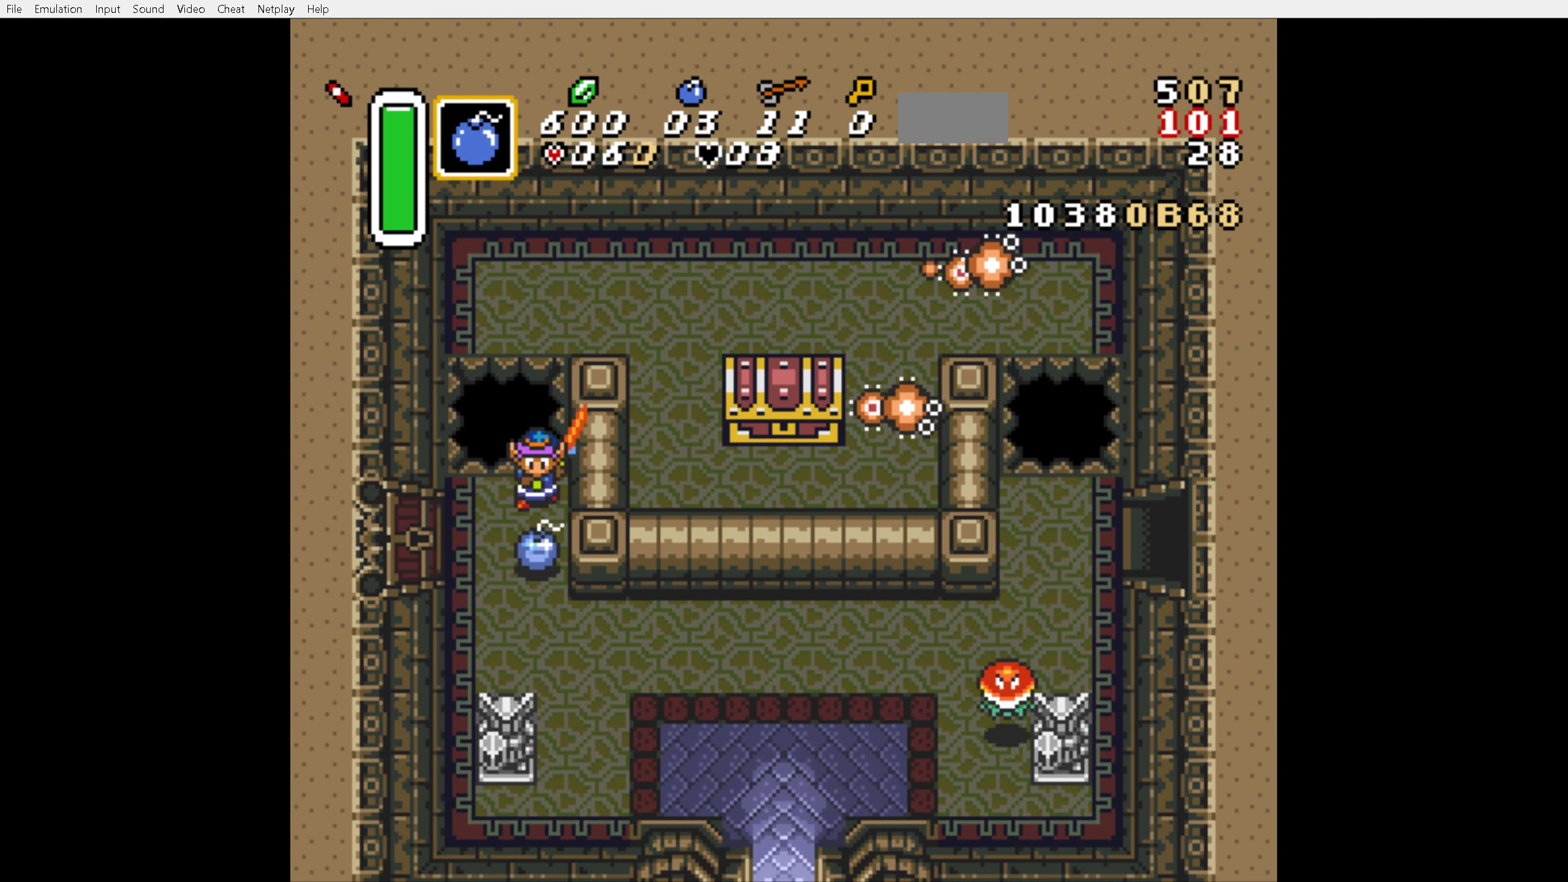
{"buttons": [], "events": []}
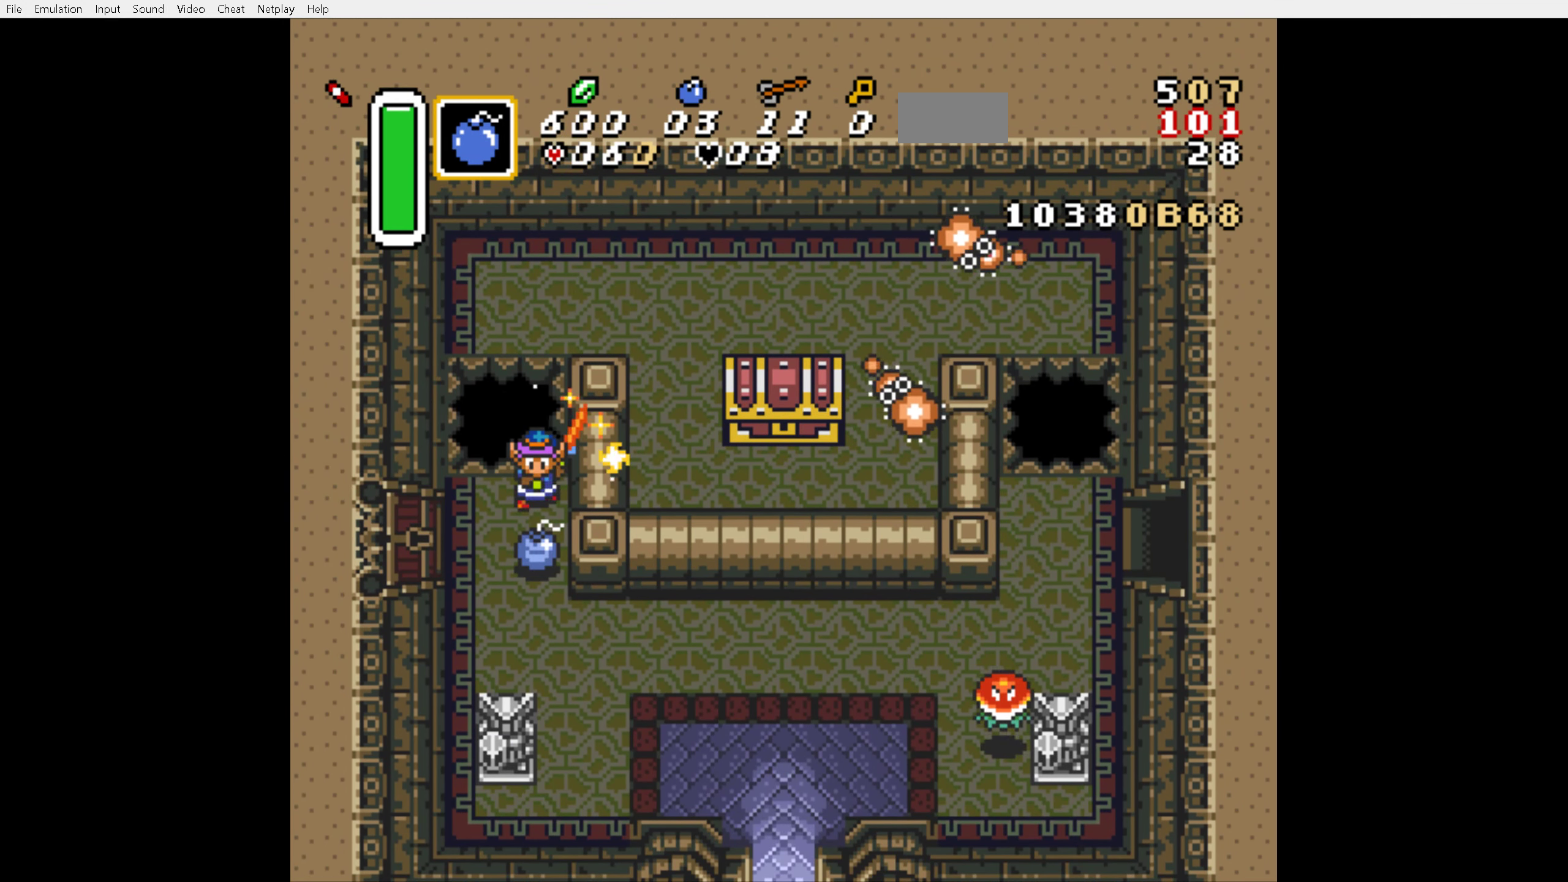
{"buttons": ["A"], "events": [[134, "DPAD_LEFT", "down"], [200, "DPAD_LEFT", "up"], [500, "A", "down"]]}
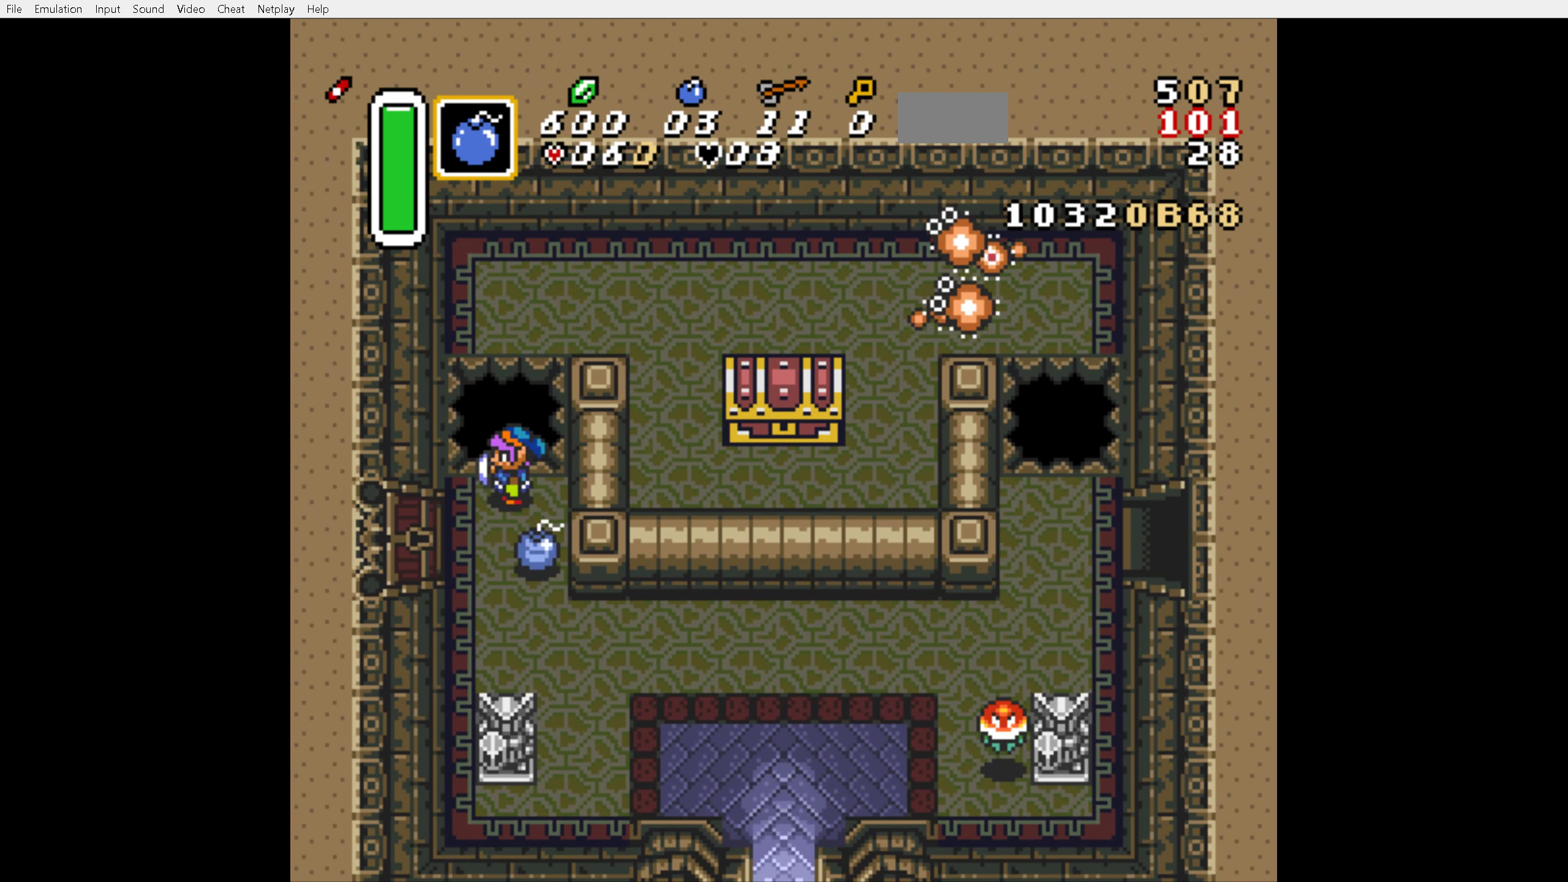
{"buttons": ["A"], "events": []}
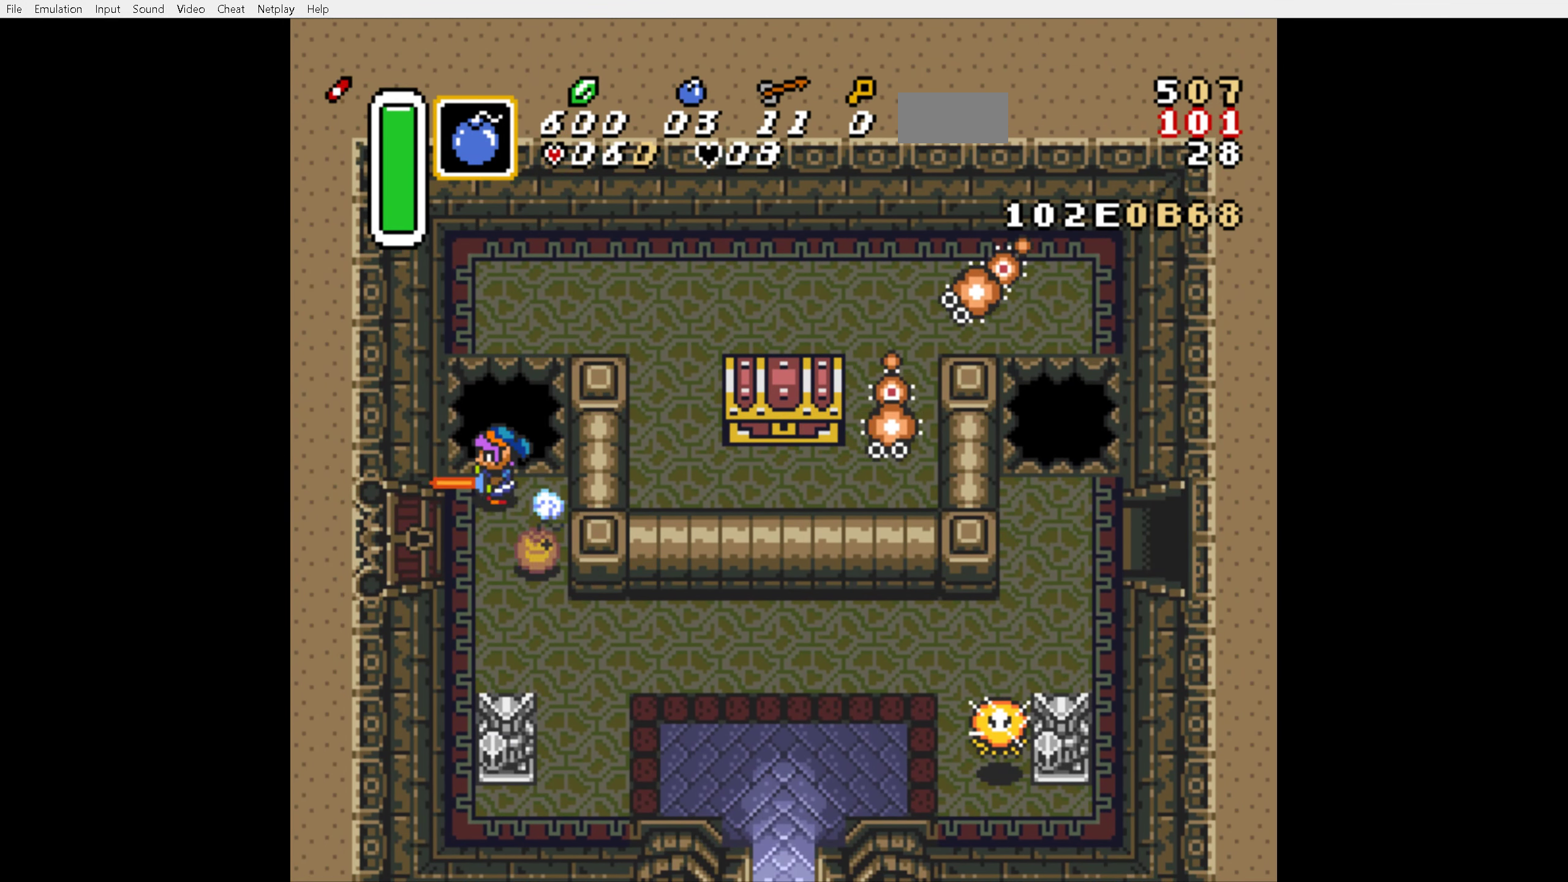
{"buttons": ["A"], "events": []}
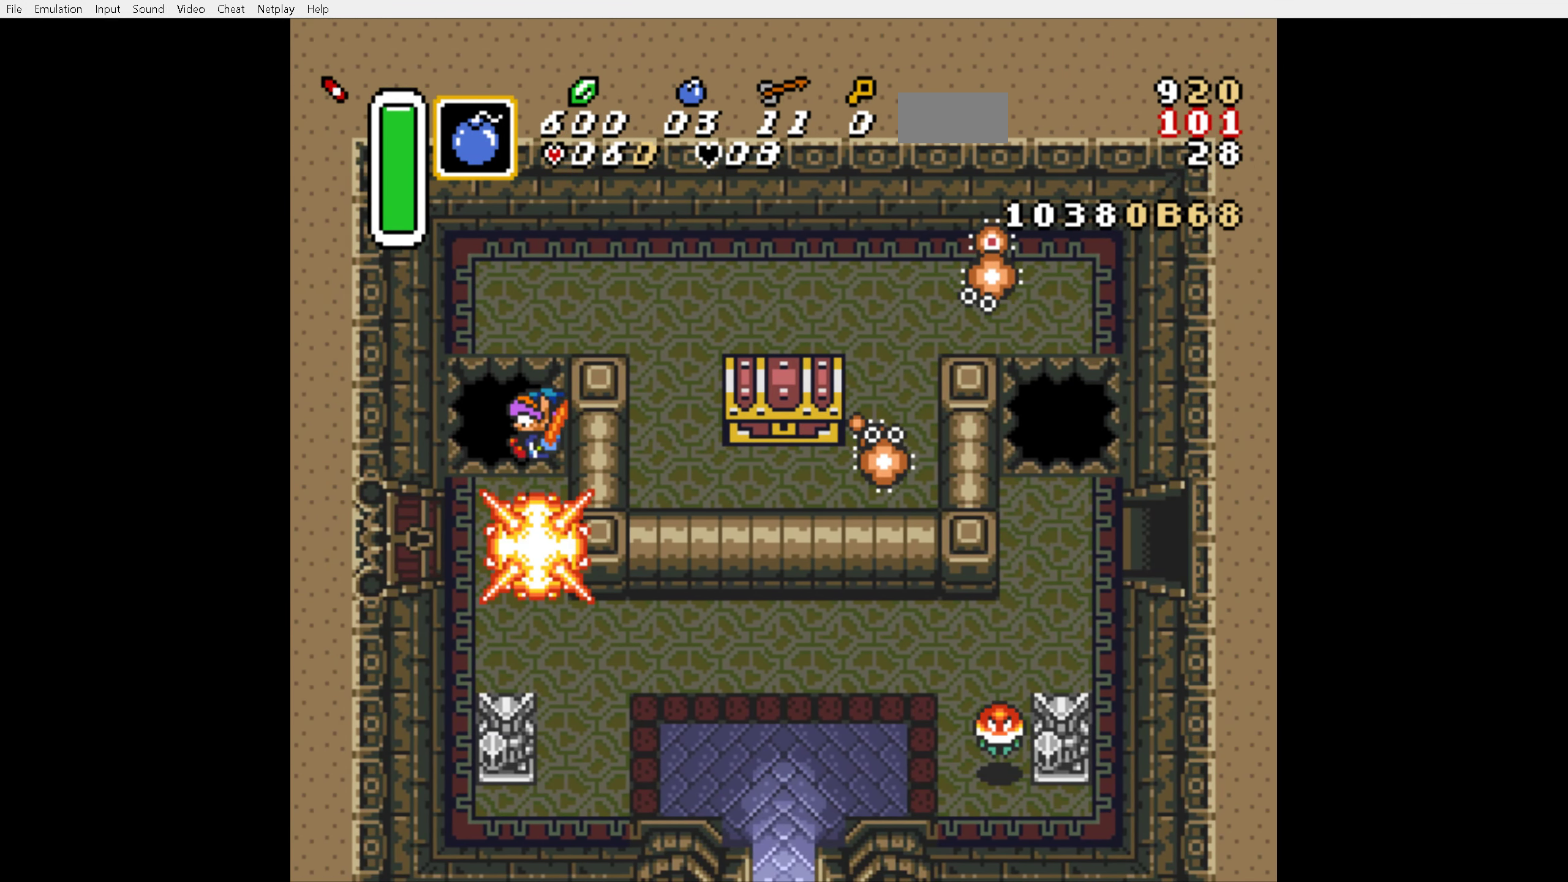
{"buttons": ["DPAD_RIGHT"], "events": [[384, "DPAD_RIGHT", "down"], [450, "A", "up"]]}
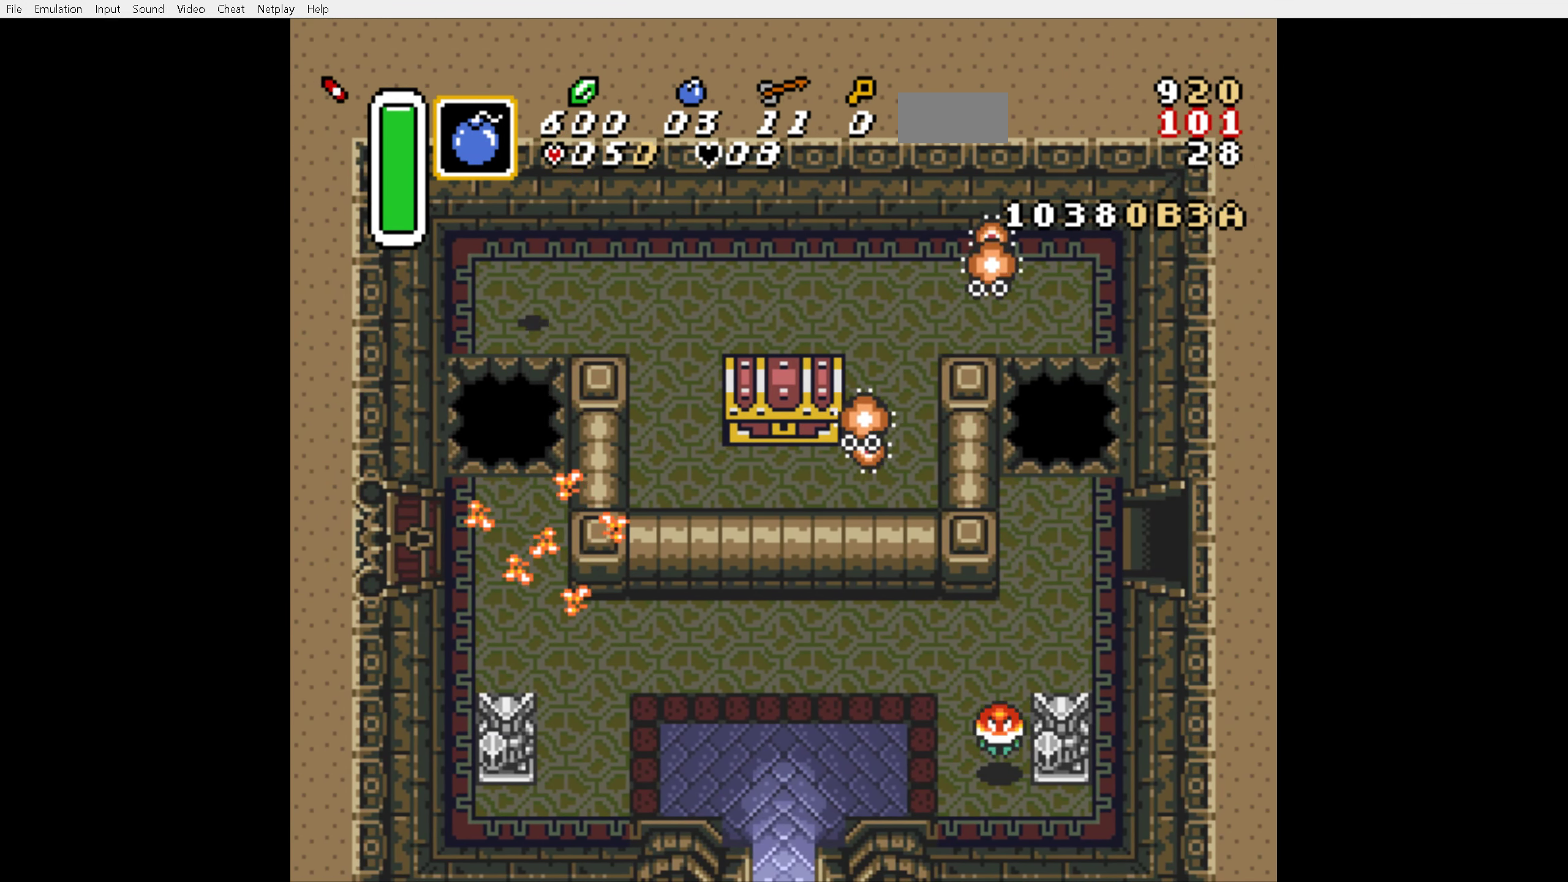
{"buttons": ["DPAD_DOWN", "DPAD_RIGHT"], "events": [[216, "DPAD_DOWN", "down"]]}
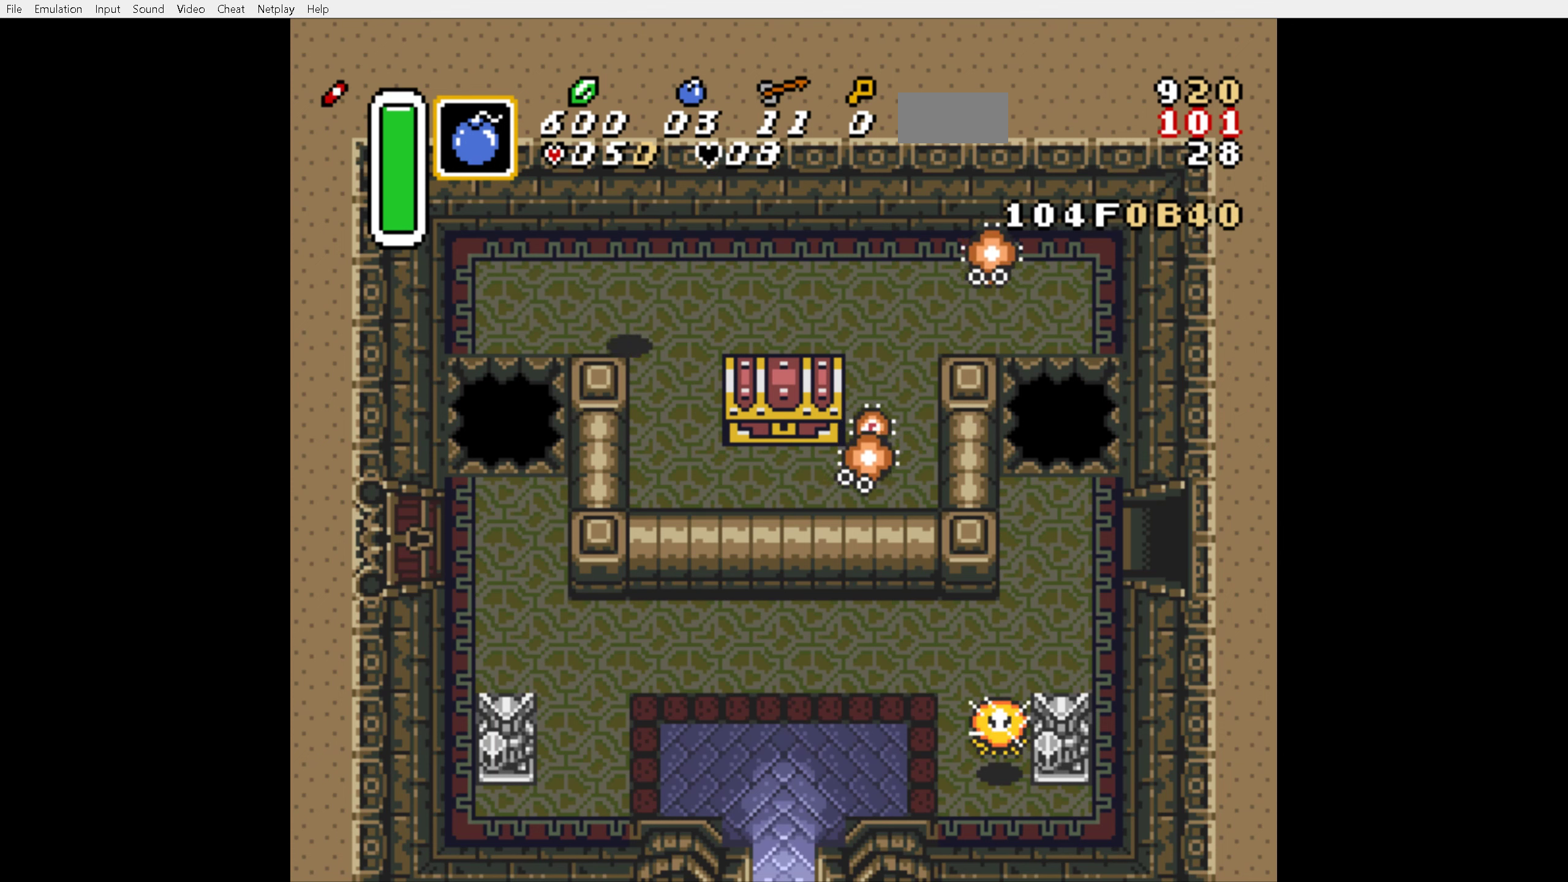
{"buttons": ["DPAD_DOWN", "DPAD_RIGHT"], "events": []}
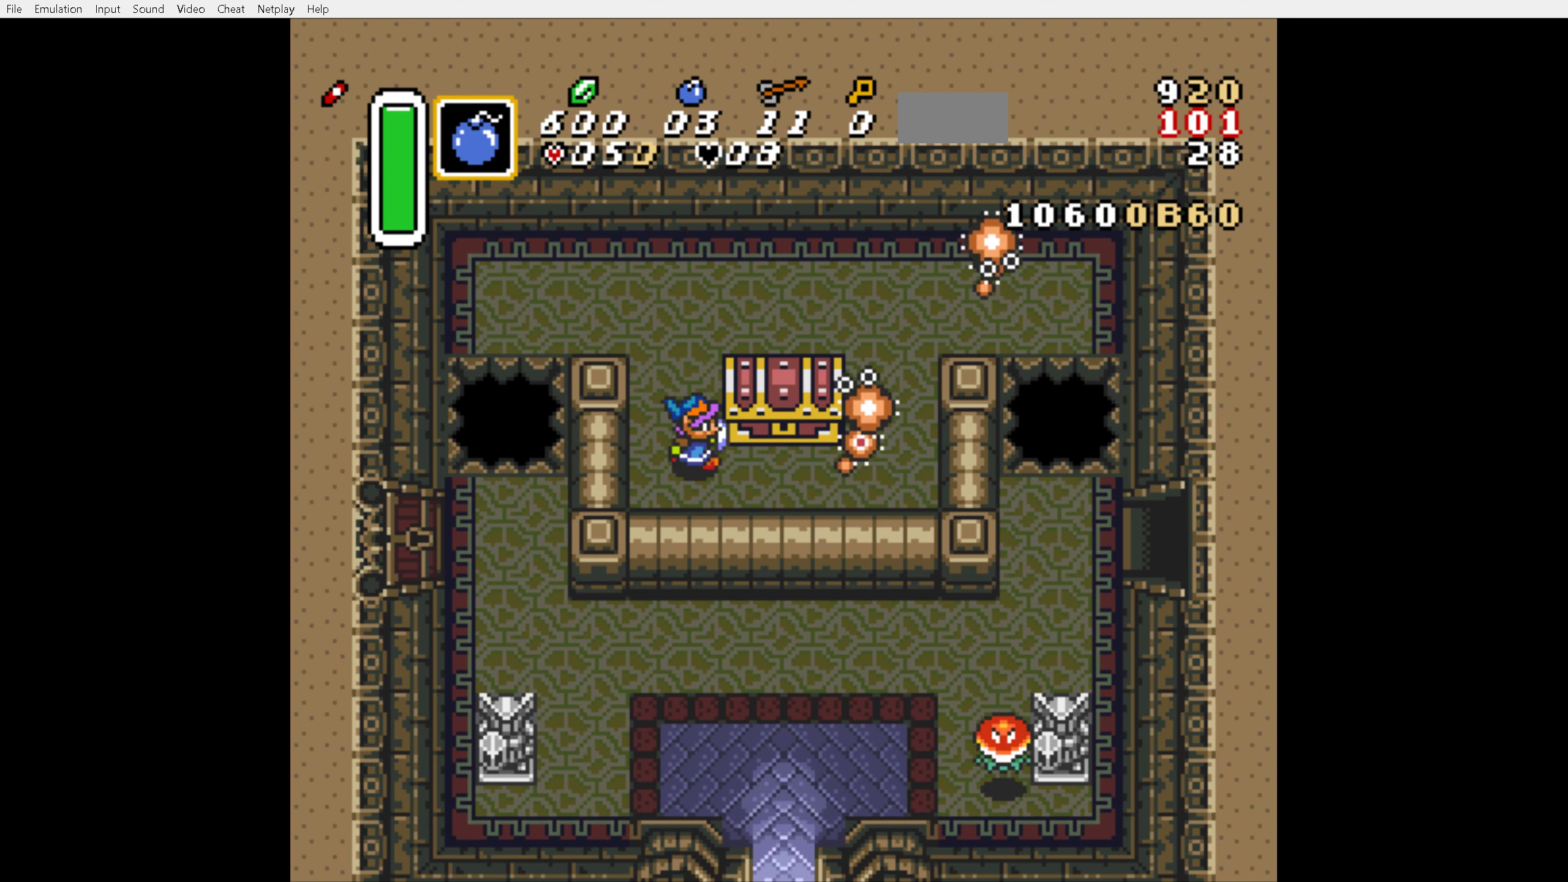
{"buttons": [], "events": [[200, "DPAD_DOWN", "up"], [283, "B", "down"], [366, "B", "up"], [483, "DPAD_RIGHT", "up"]]}
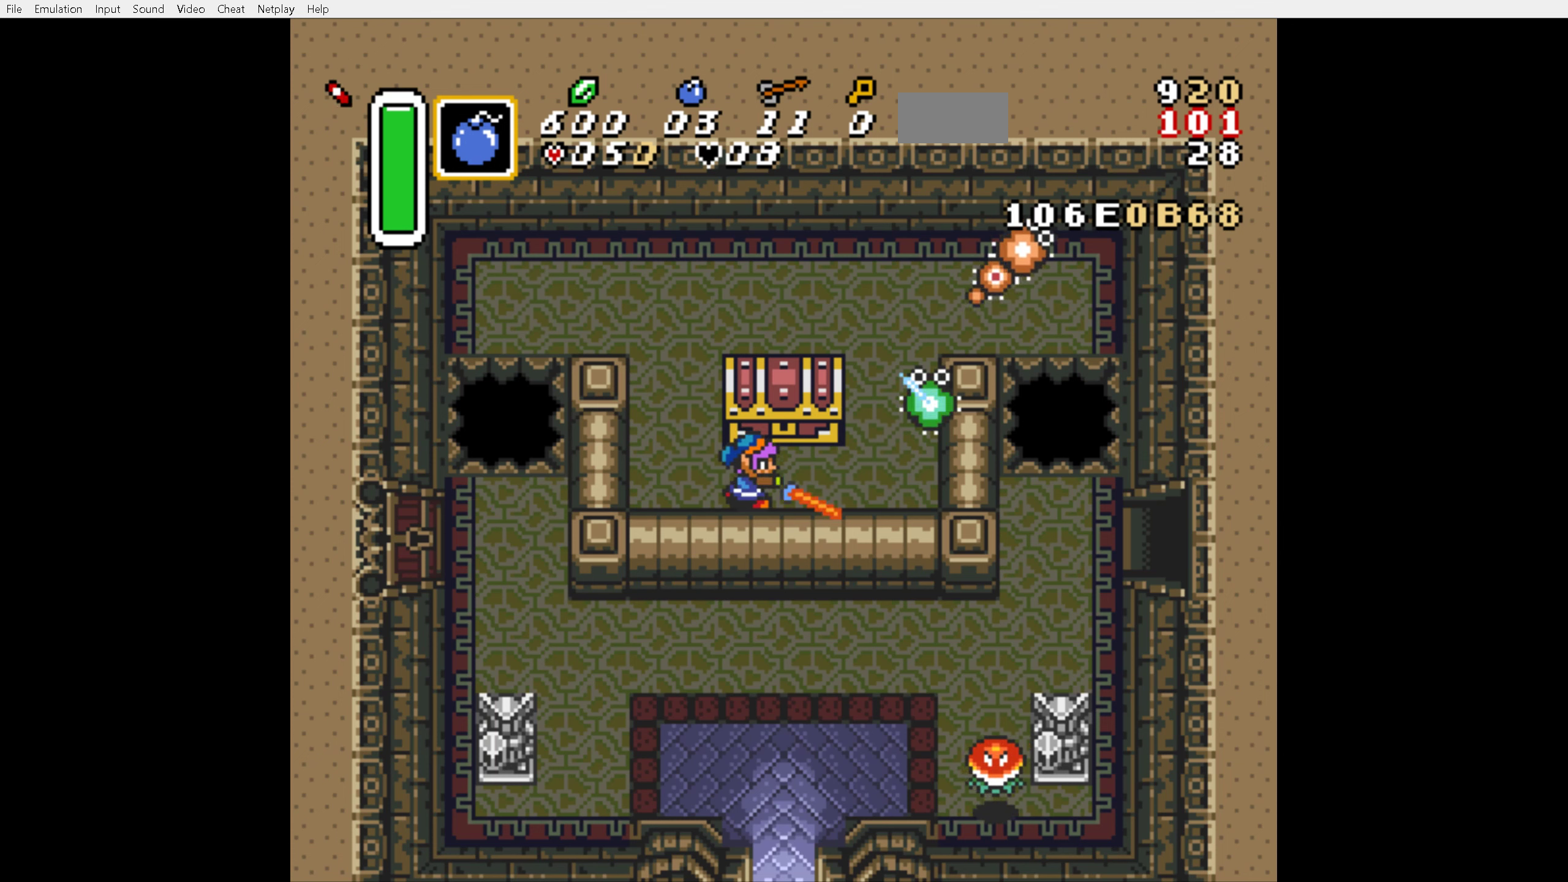
{"buttons": ["DPAD_UP"], "events": [[83, "DPAD_UP", "down"], [250, "A", "down"], [416, "A", "up"]]}
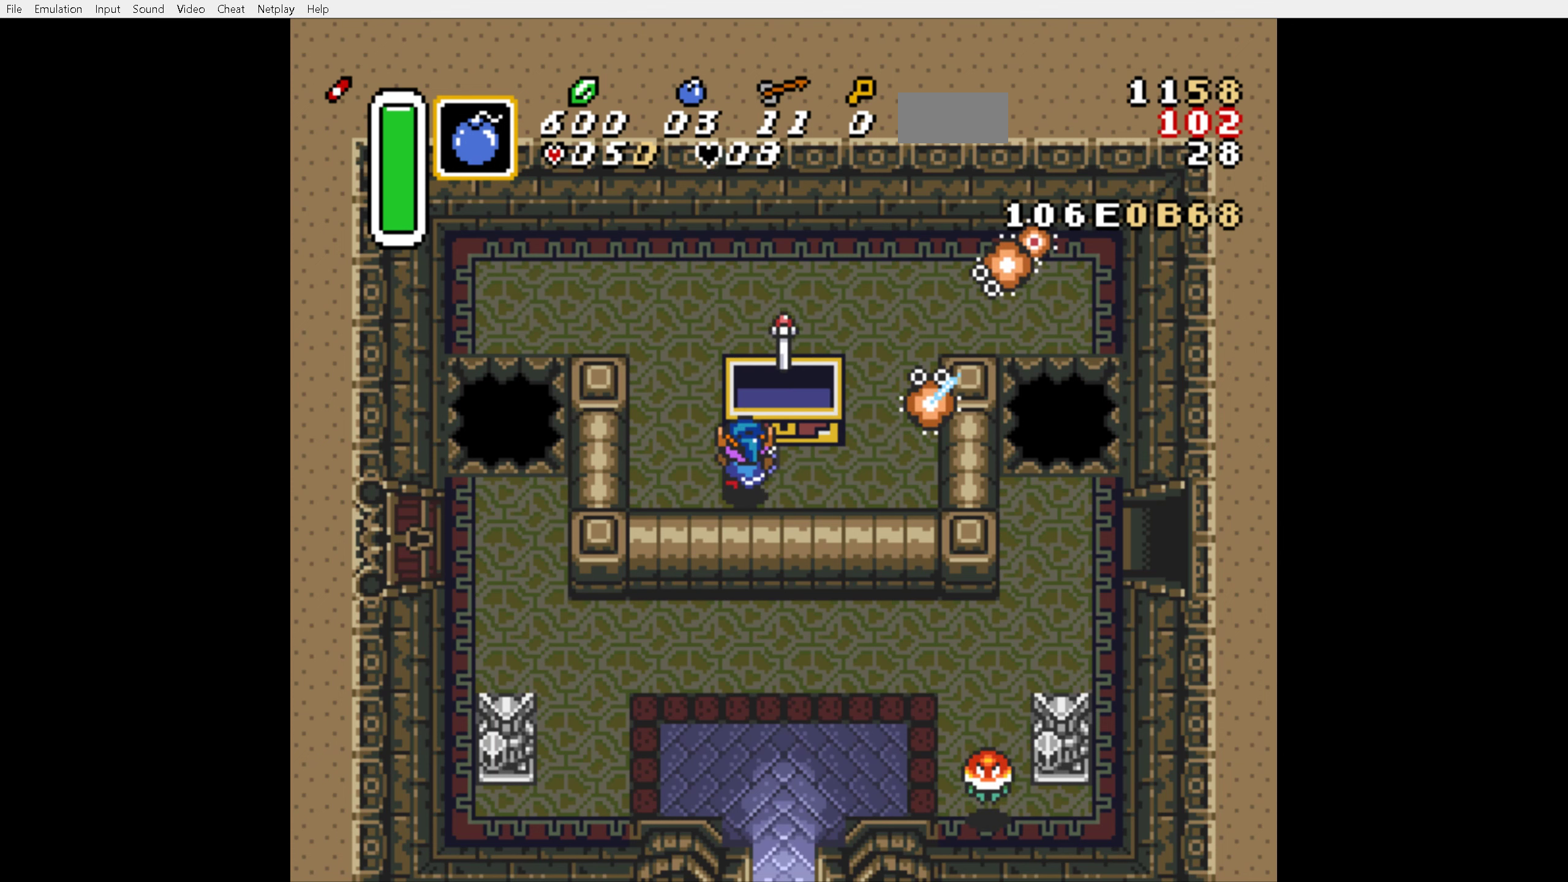
{"buttons": [], "events": [[116, "DPAD_UP", "up"]]}
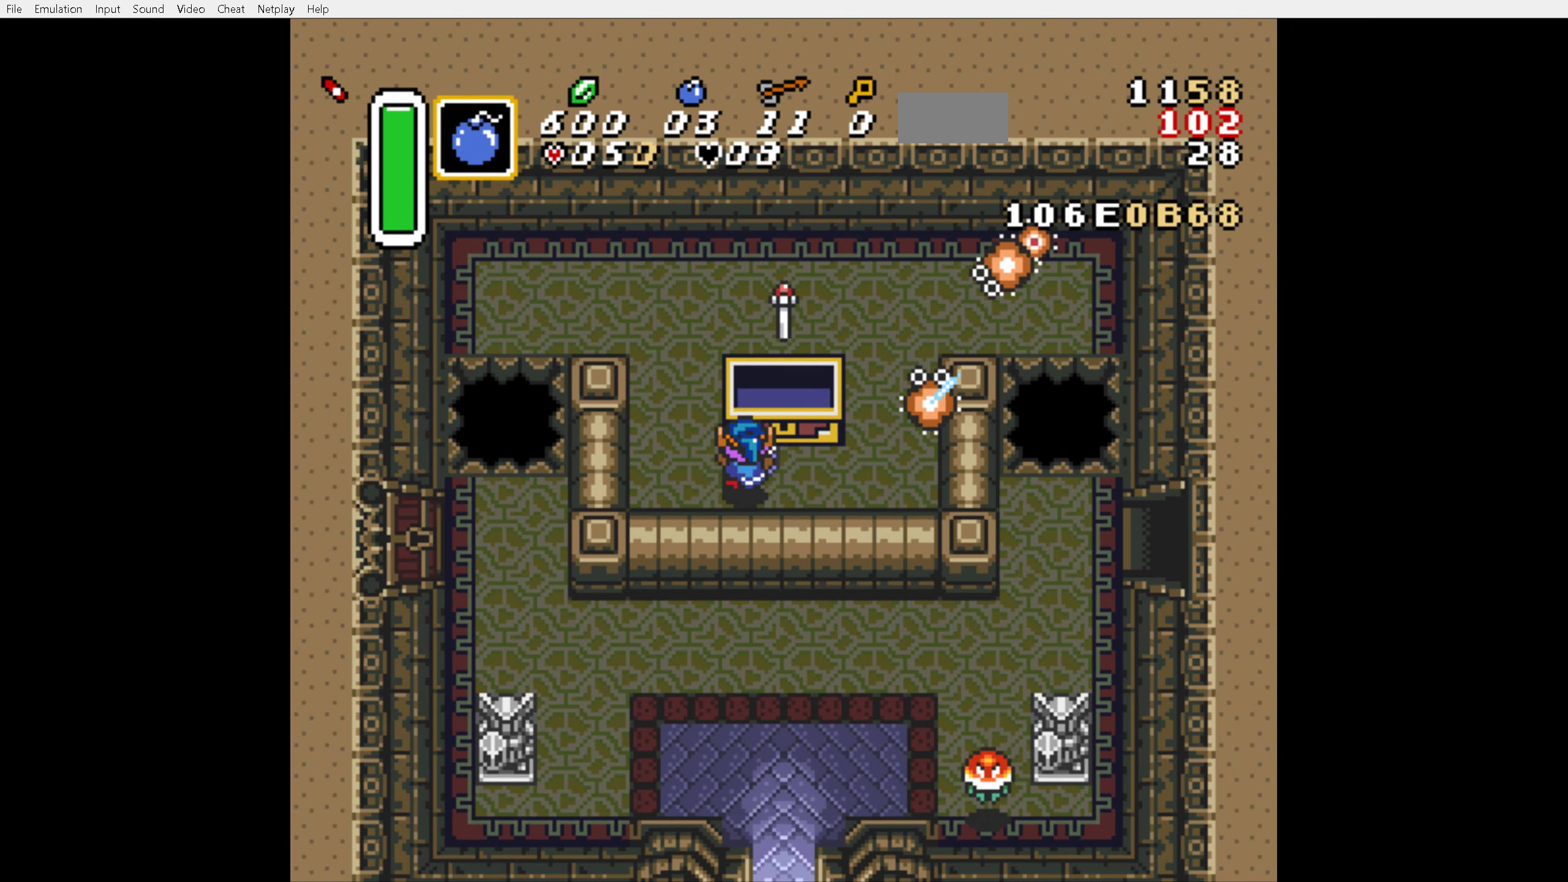
{"buttons": [], "events": []}
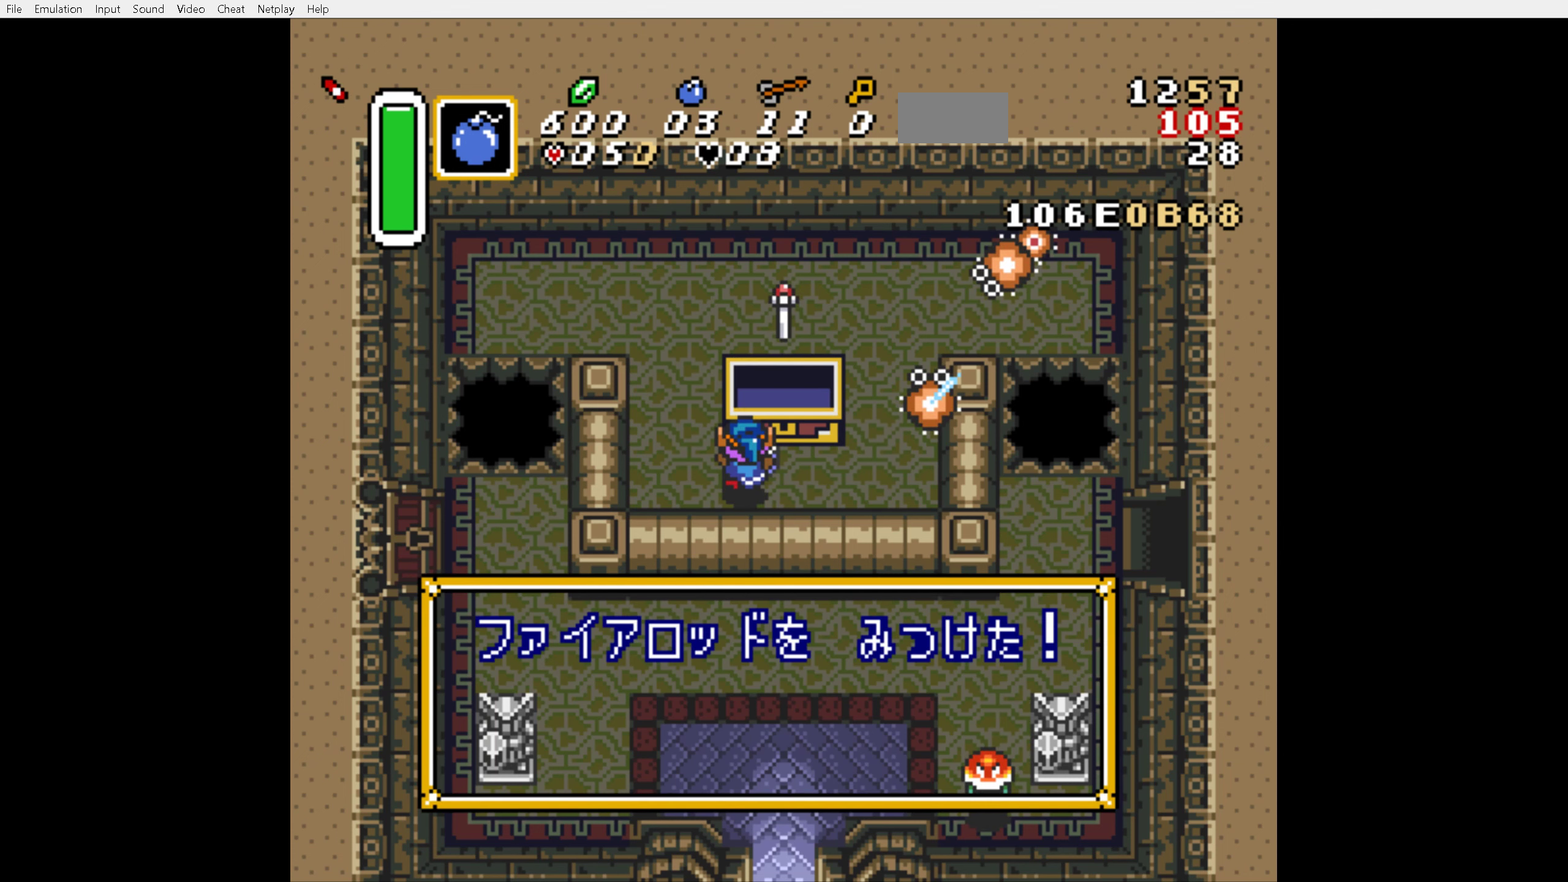
{"buttons": [], "events": [[266, "START", "down"], [350, "START", "up"], [433, "START", "down"], [466, "START", "up"]]}
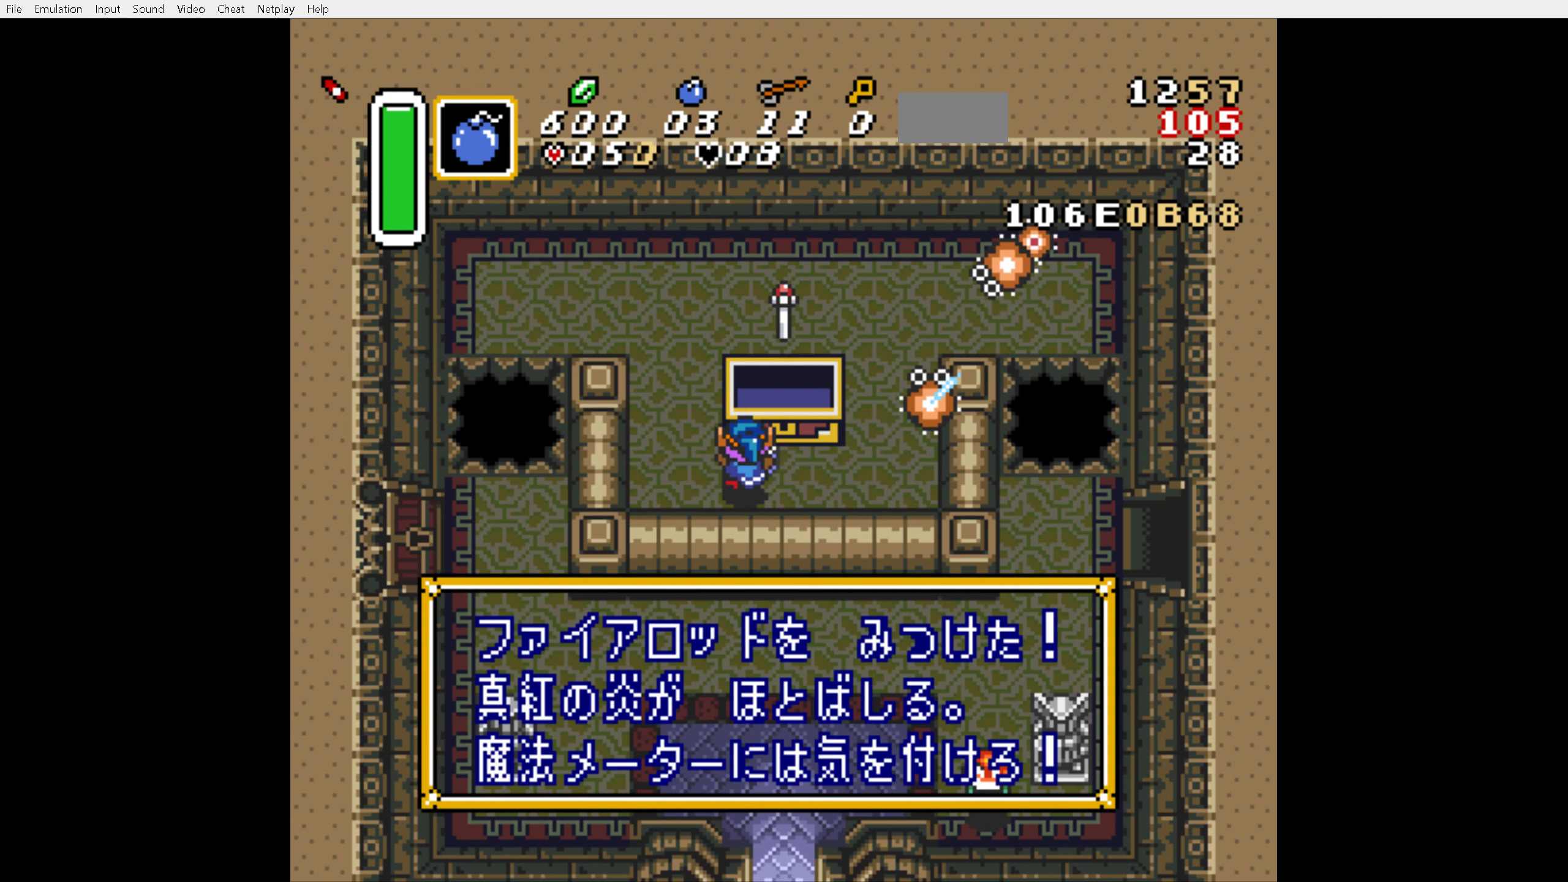
{"buttons": [], "events": [[33, "START", "down"], [83, "START", "up"], [183, "START", "down"], [216, "START", "up"], [300, "START", "down"], [483, "START", "up"]]}